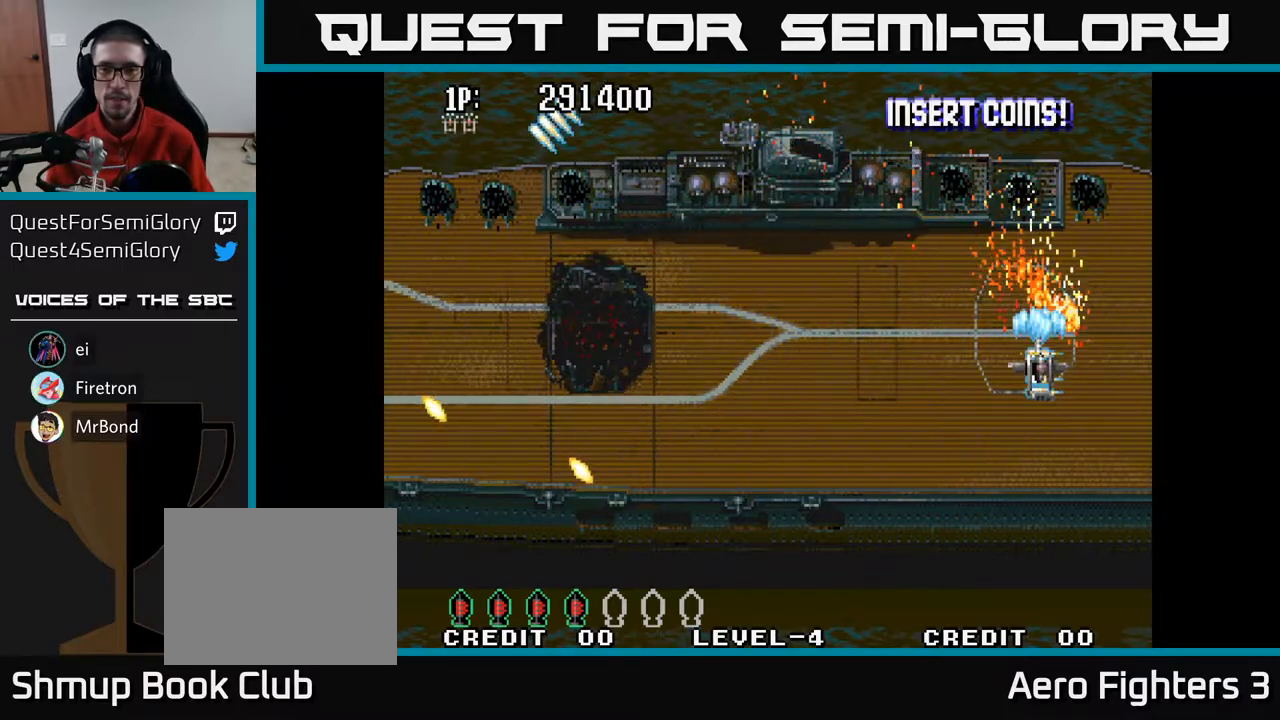
Gameplay with a controller (Xbox layout); each line is a JSON object with the inputs held at the frame after it. "events" lists button and stick changes between this image and that frame as [ms after this image, input, new state], when the widget could be followed in between.
{"buttons": ["A", "DPAD_DOWN"], "left_stick": "center", "right_stick": "center"}
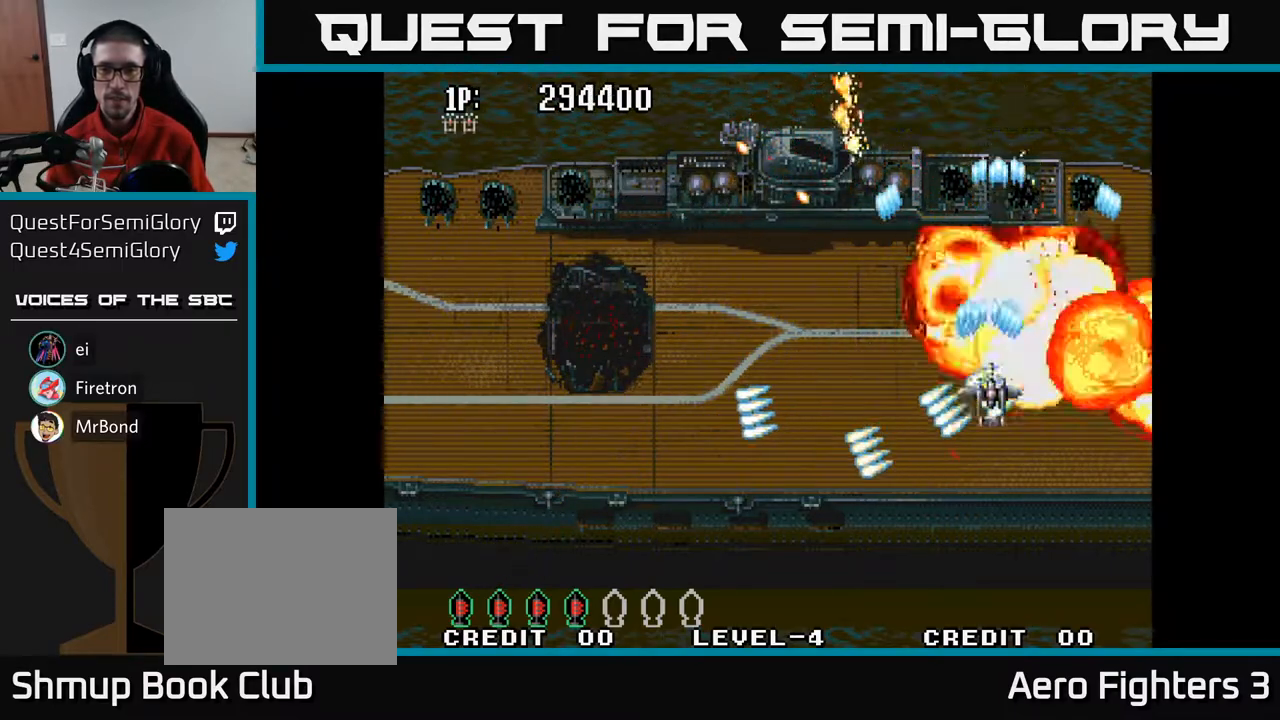
{"buttons": ["A", "DPAD_DOWN", "DPAD_LEFT"], "left_stick": "center", "right_stick": "center", "events": [[200, "DPAD_LEFT", "down"], [300, "DPAD_DOWN", "up"], [500, "DPAD_DOWN", "down"]]}
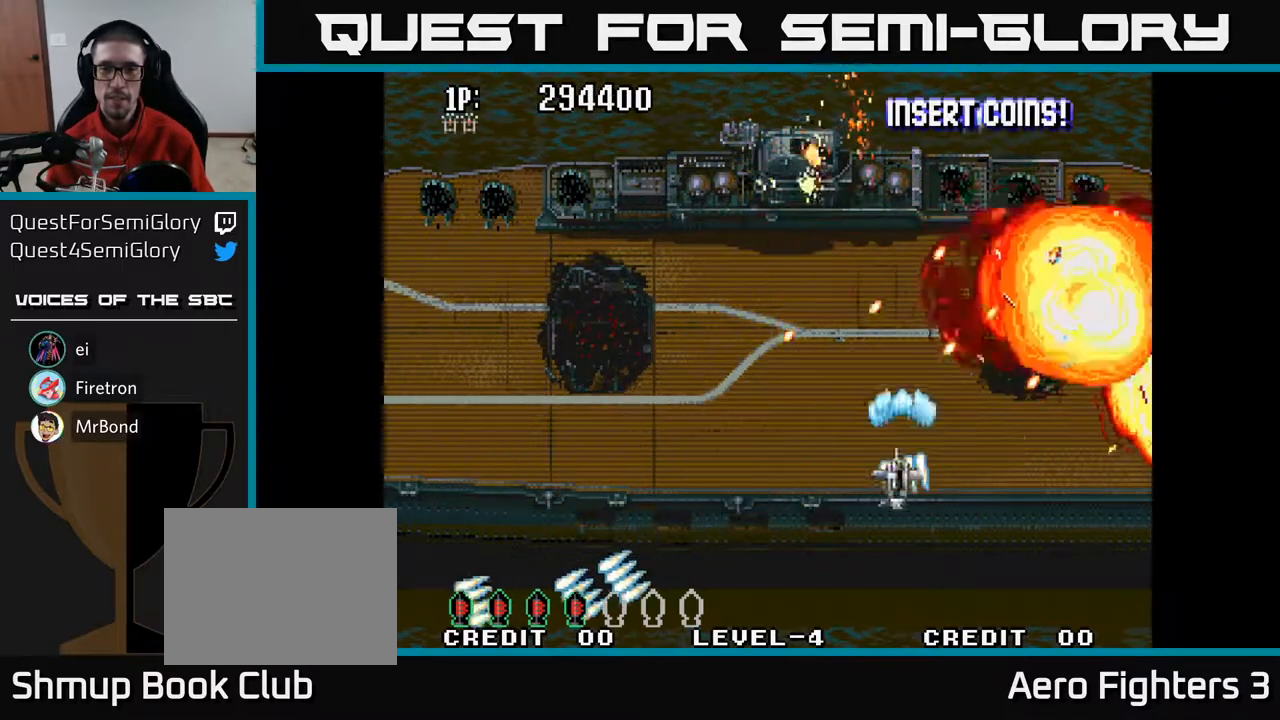
{"buttons": ["A", "DPAD_UP", "DPAD_LEFT"], "left_stick": "center", "right_stick": "center", "events": [[50, "DPAD_LEFT", "up"], [100, "DPAD_RIGHT", "down"], [117, "DPAD_DOWN", "up"], [167, "DPAD_UP", "down"], [183, "DPAD_RIGHT", "up"], [233, "DPAD_LEFT", "down"]]}
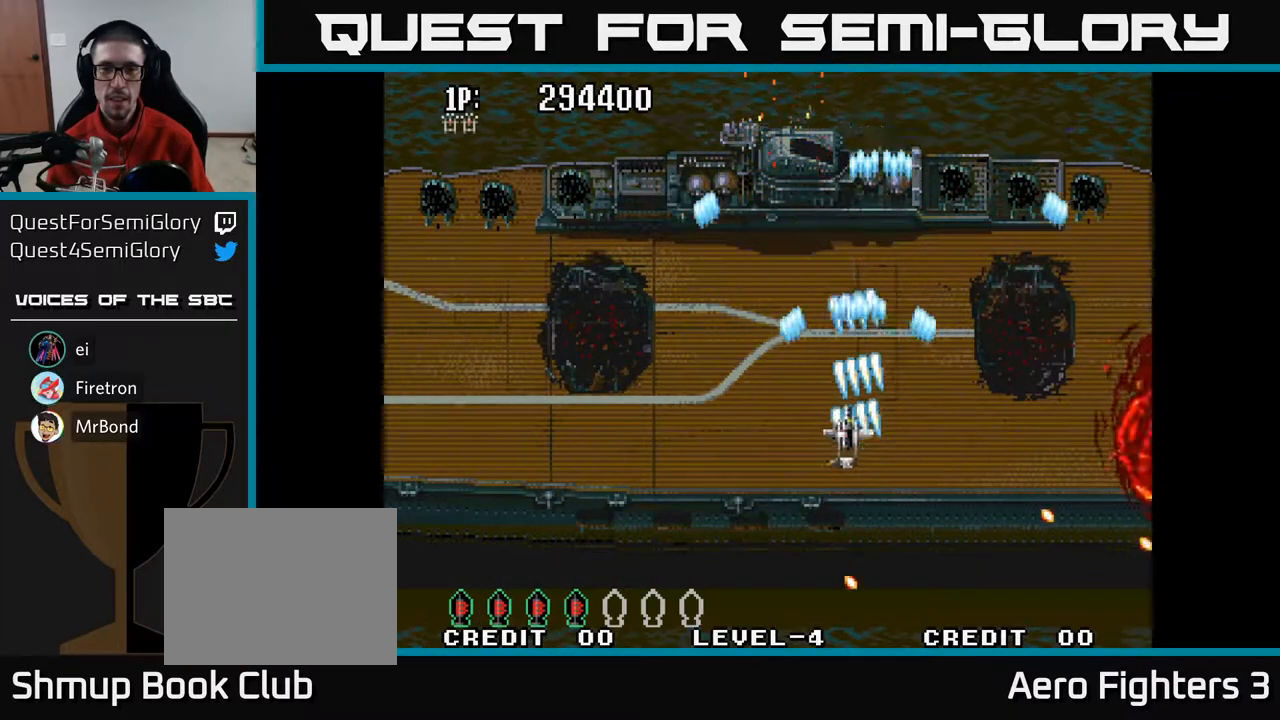
{"buttons": ["A"], "left_stick": "center", "right_stick": "center", "events": [[300, "DPAD_LEFT", "up"], [433, "DPAD_UP", "up"]]}
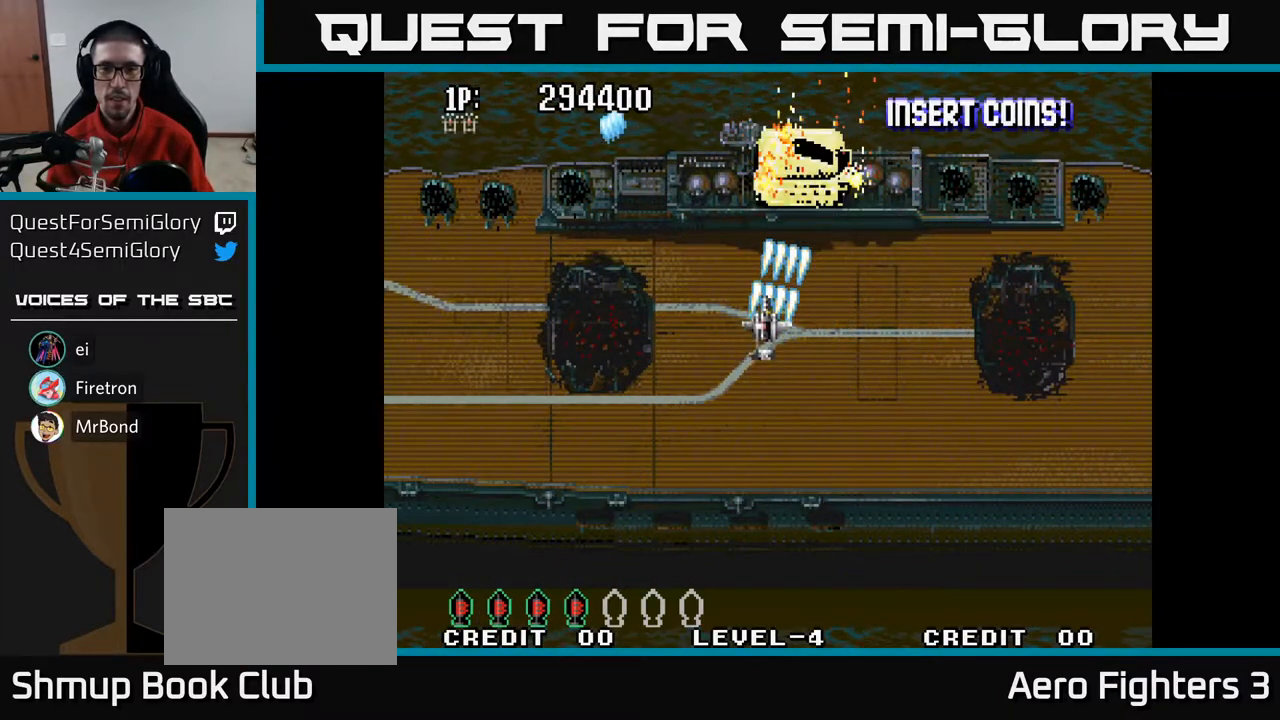
{"buttons": ["A"], "left_stick": "center", "right_stick": "center", "events": [[100, "DPAD_DOWN", "down"], [217, "DPAD_DOWN", "up"], [283, "DPAD_LEFT", "down"], [317, "DPAD_UP", "down"], [333, "DPAD_LEFT", "up"], [433, "DPAD_UP", "up"]]}
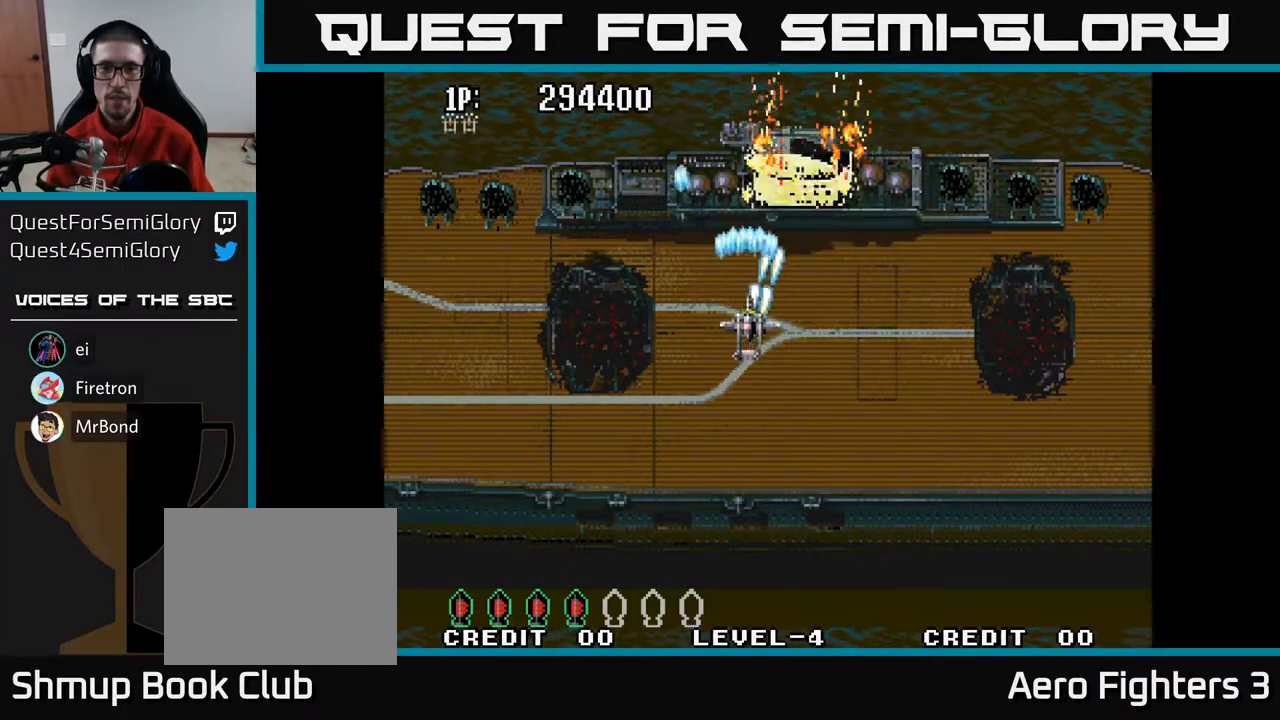
{"buttons": ["A"], "left_stick": "center", "right_stick": "center", "events": []}
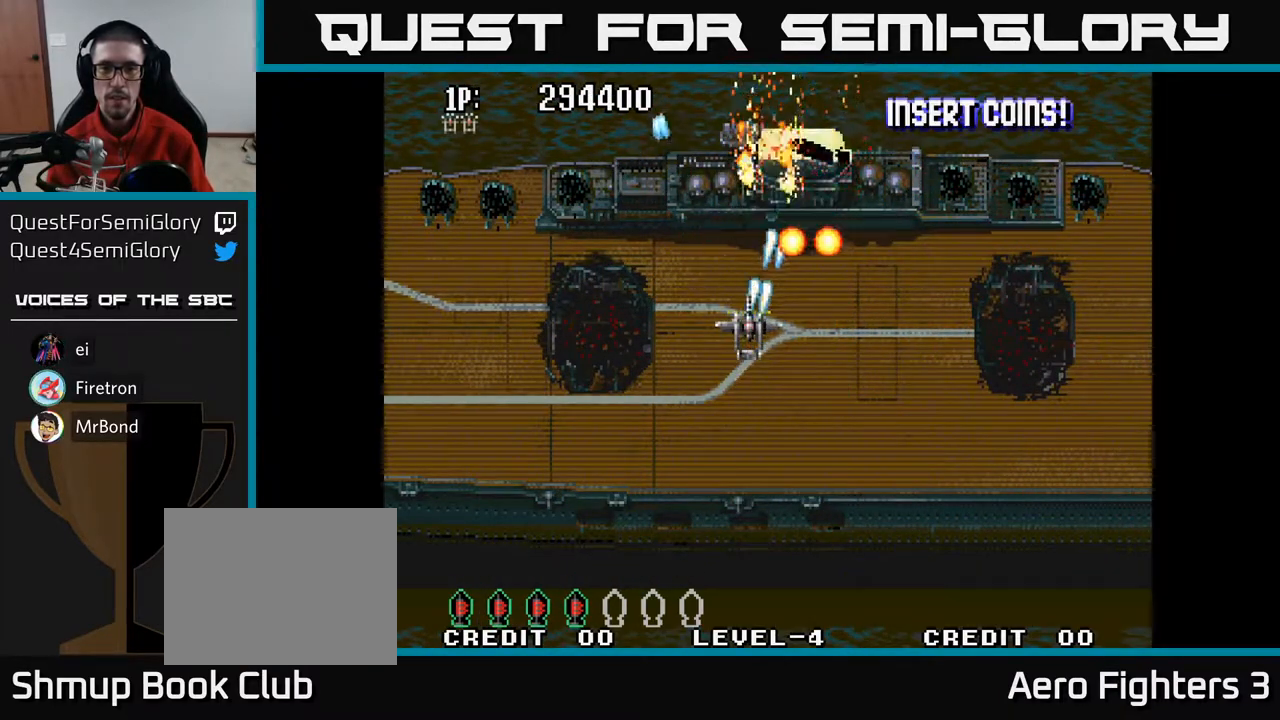
{"buttons": ["A", "DPAD_DOWN", "DPAD_LEFT"], "left_stick": "center", "right_stick": "center", "events": [[33, "DPAD_DOWN", "down"], [200, "DPAD_LEFT", "down"]]}
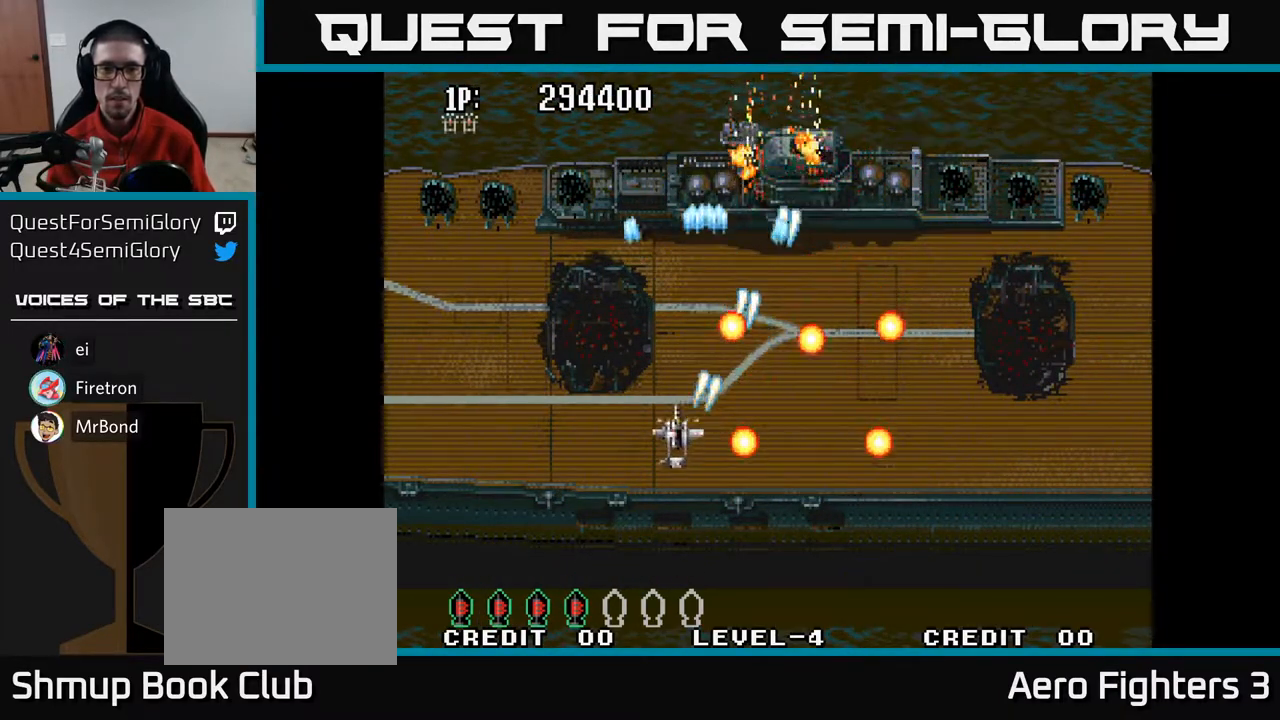
{"buttons": ["A", "DPAD_RIGHT"], "left_stick": "center", "right_stick": "center", "events": [[183, "DPAD_DOWN", "up"], [350, "DPAD_UP", "down"], [400, "DPAD_LEFT", "up"], [450, "DPAD_RIGHT", "down"], [450, "DPAD_UP", "up"]]}
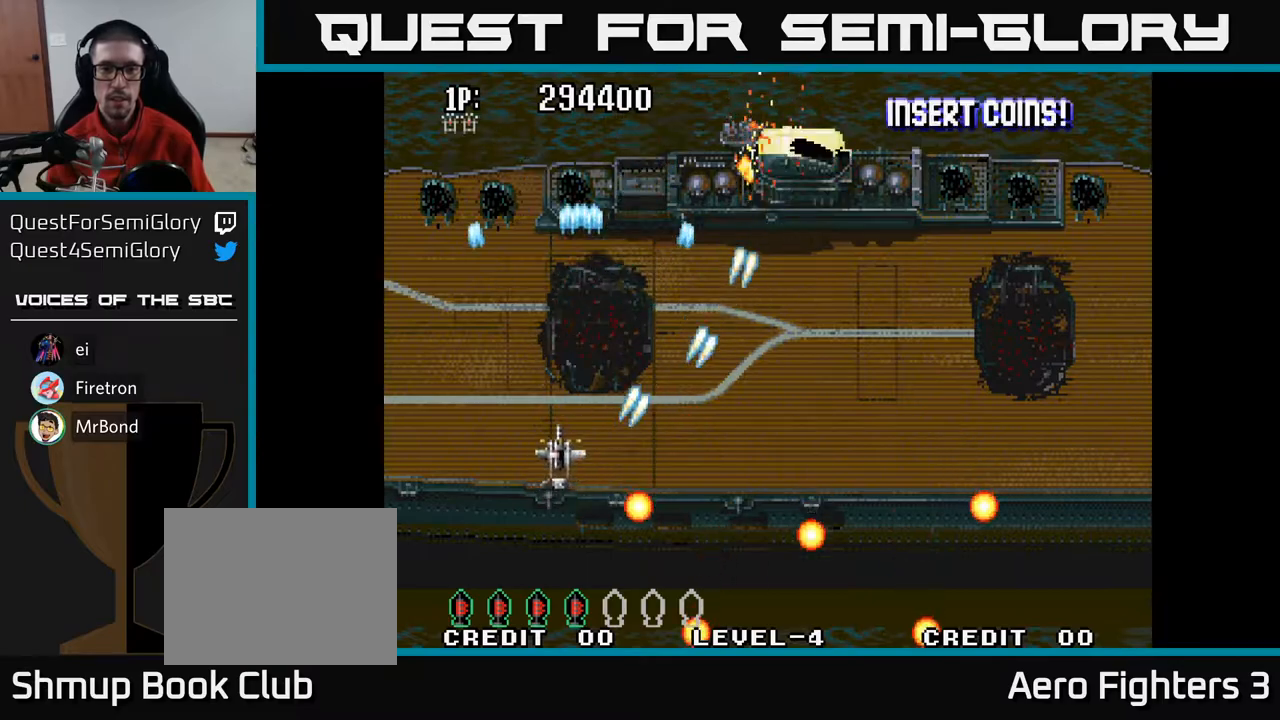
{"buttons": ["A", "DPAD_UP", "DPAD_RIGHT"], "left_stick": "center", "right_stick": "center", "events": [[300, "DPAD_UP", "down"]]}
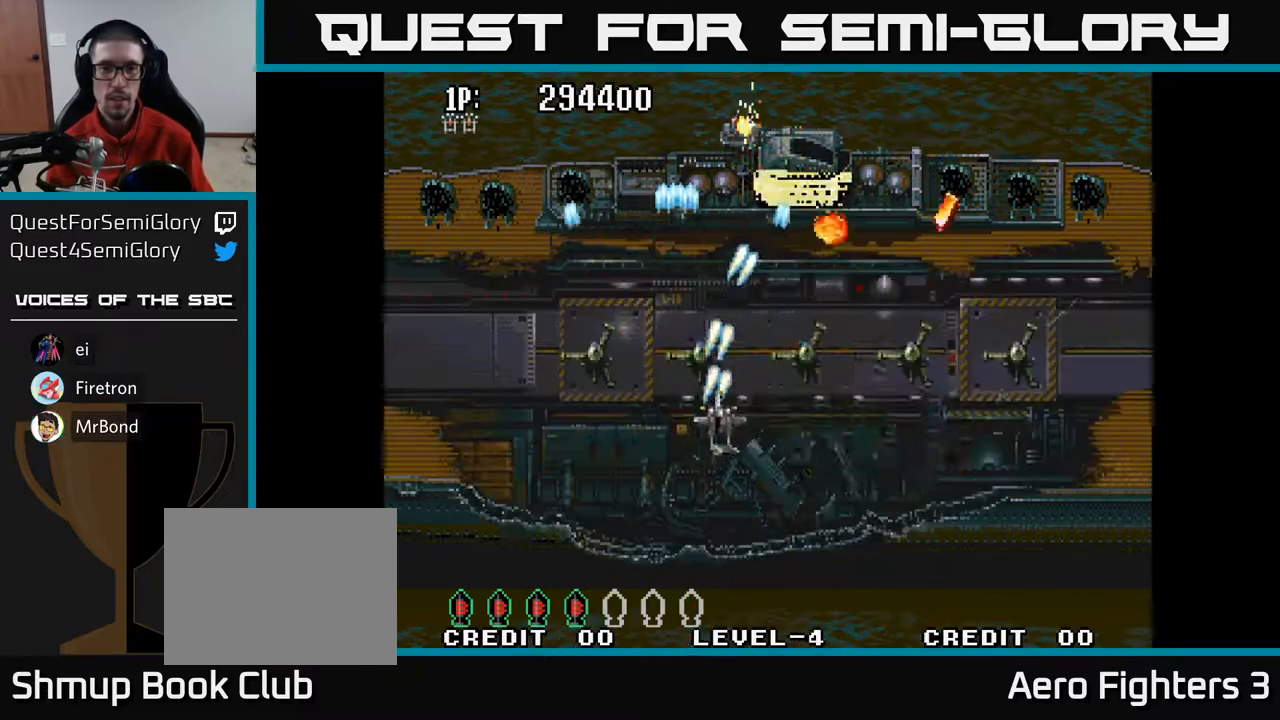
{"buttons": ["A"], "left_stick": "center", "right_stick": "center", "events": [[167, "DPAD_UP", "up"], [200, "DPAD_RIGHT", "up"]]}
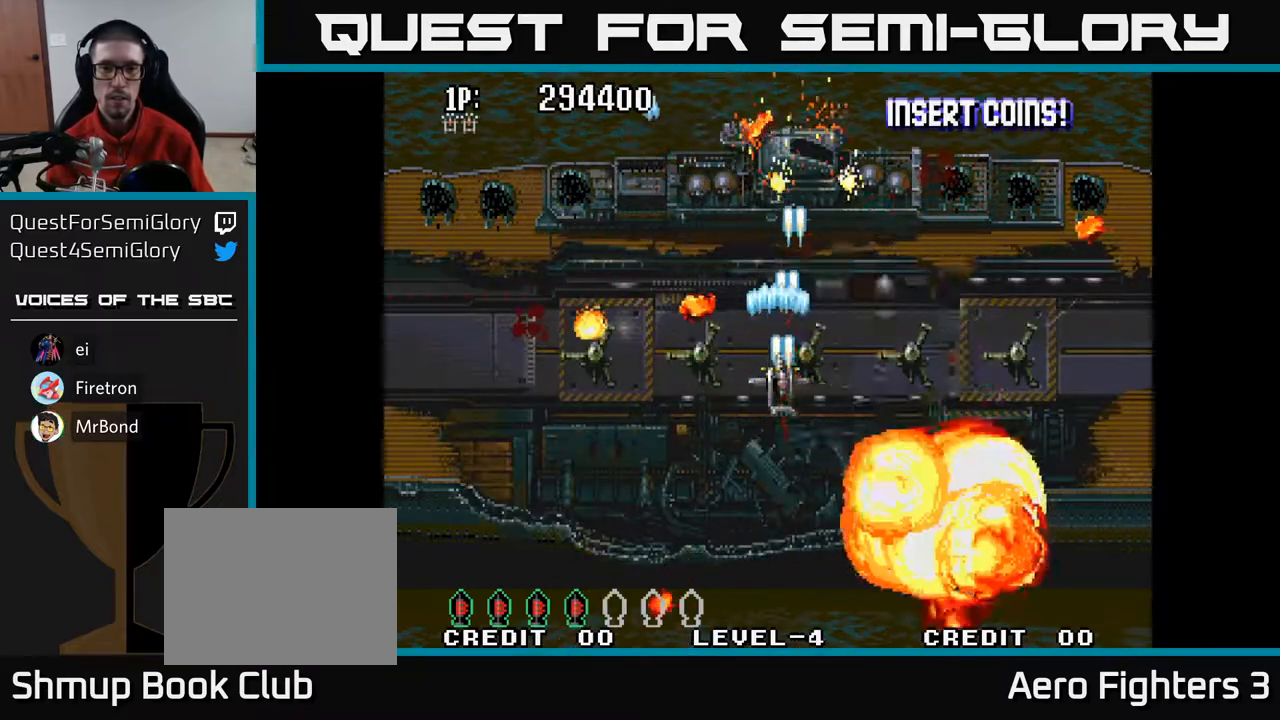
{"buttons": ["A", "DPAD_DOWN"], "left_stick": "center", "right_stick": "center", "events": [[283, "DPAD_LEFT", "down"], [367, "DPAD_DOWN", "down"], [400, "DPAD_LEFT", "up"]]}
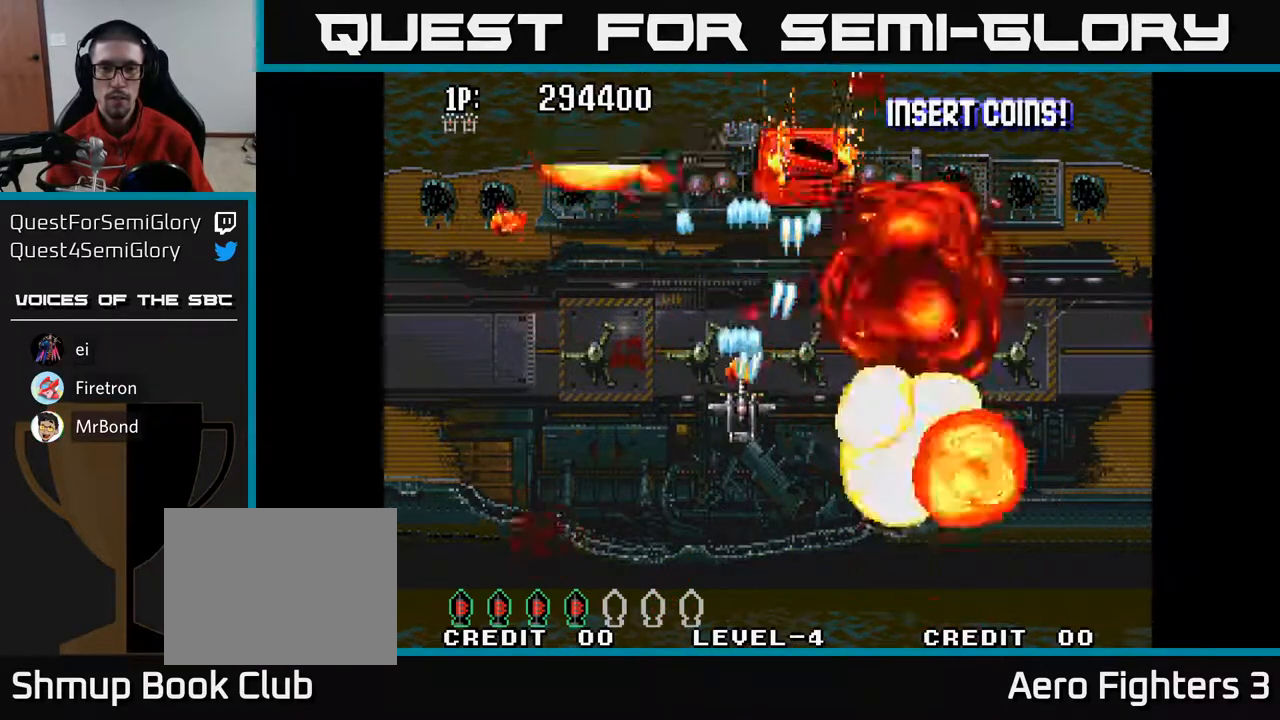
{"buttons": ["A"], "left_stick": "center", "right_stick": "center", "events": [[333, "DPAD_DOWN", "up"], [367, "DPAD_UP", "down"], [500, "DPAD_UP", "up"]]}
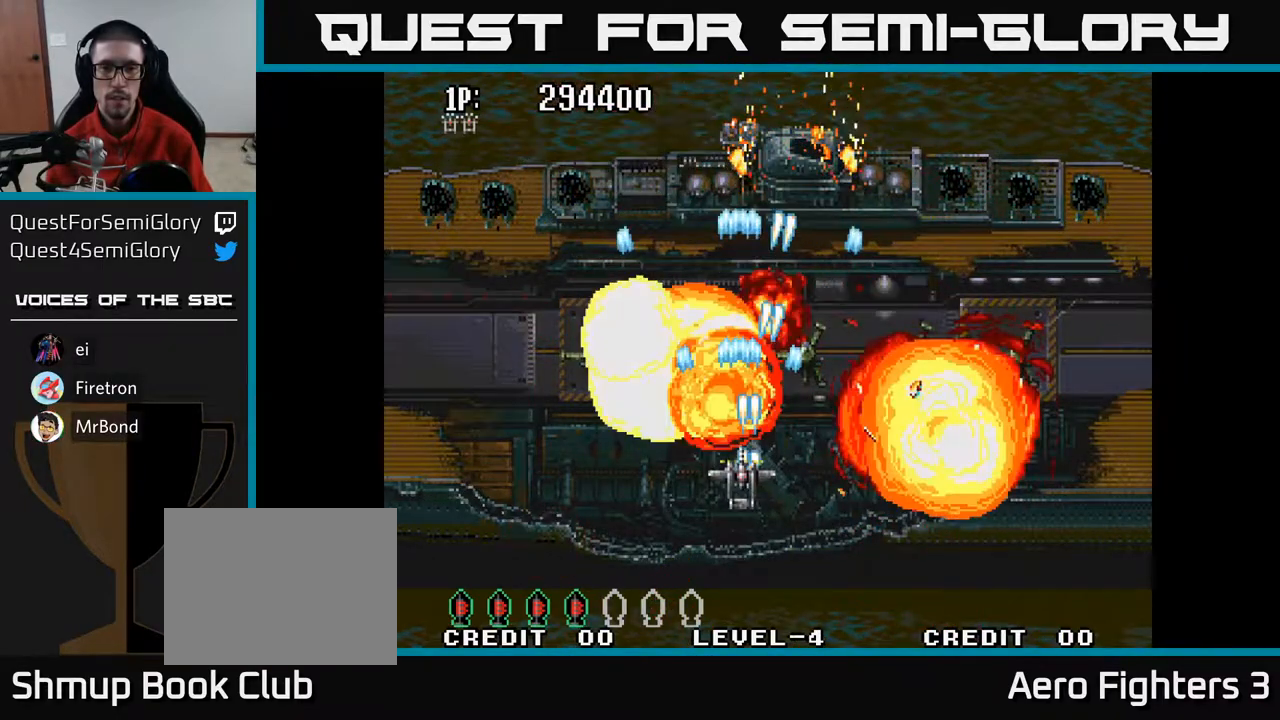
{"buttons": ["A"], "left_stick": "center", "right_stick": "center", "events": []}
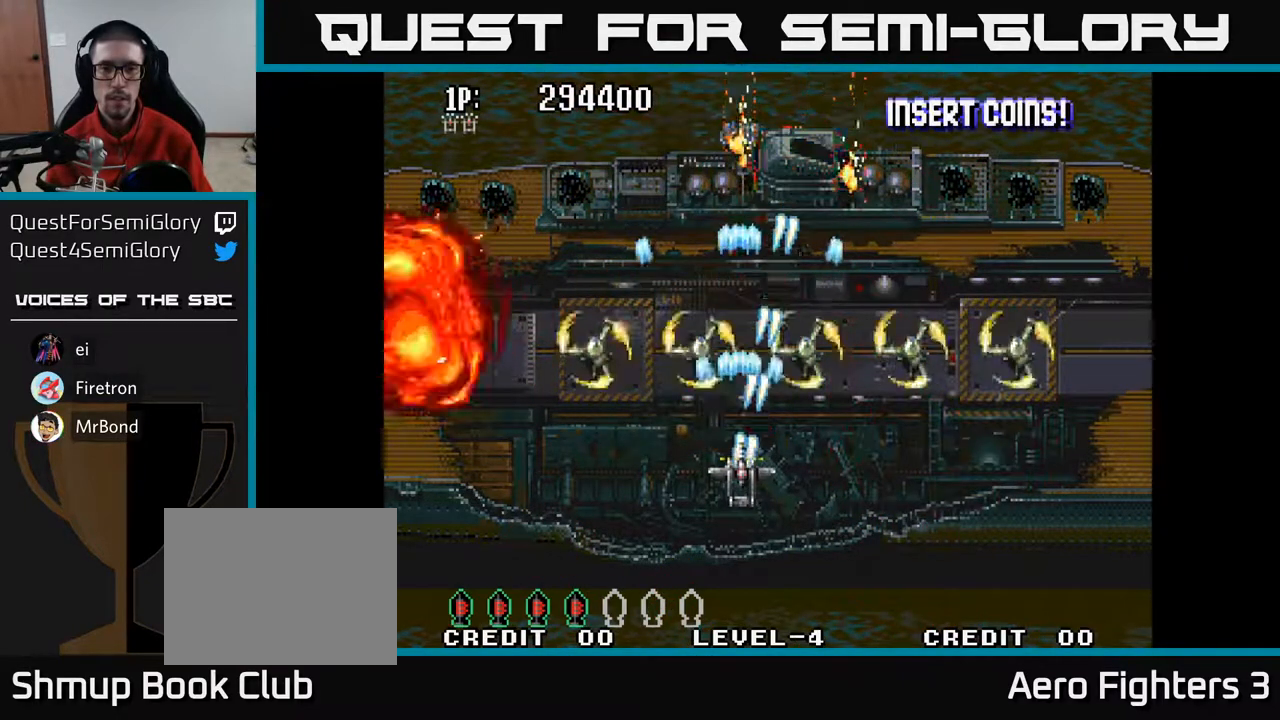
{"buttons": ["A"], "left_stick": "center", "right_stick": "center", "events": [[50, "DPAD_UP", "down"], [200, "DPAD_UP", "up"], [400, "DPAD_DOWN", "down"], [500, "DPAD_DOWN", "up"]]}
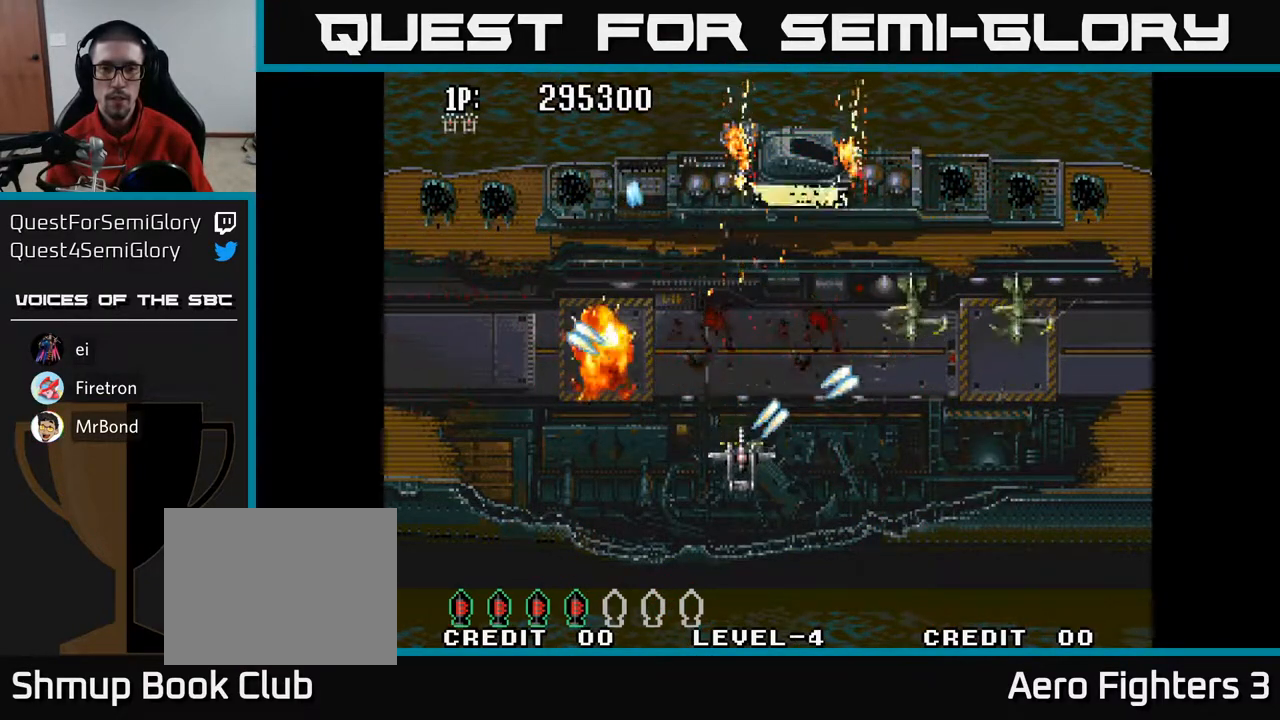
{"buttons": ["A", "DPAD_LEFT"], "left_stick": "center", "right_stick": "center", "events": [[83, "DPAD_DOWN", "down"], [117, "DPAD_RIGHT", "down"], [267, "DPAD_DOWN", "up"], [367, "DPAD_RIGHT", "up"], [400, "DPAD_LEFT", "down"]]}
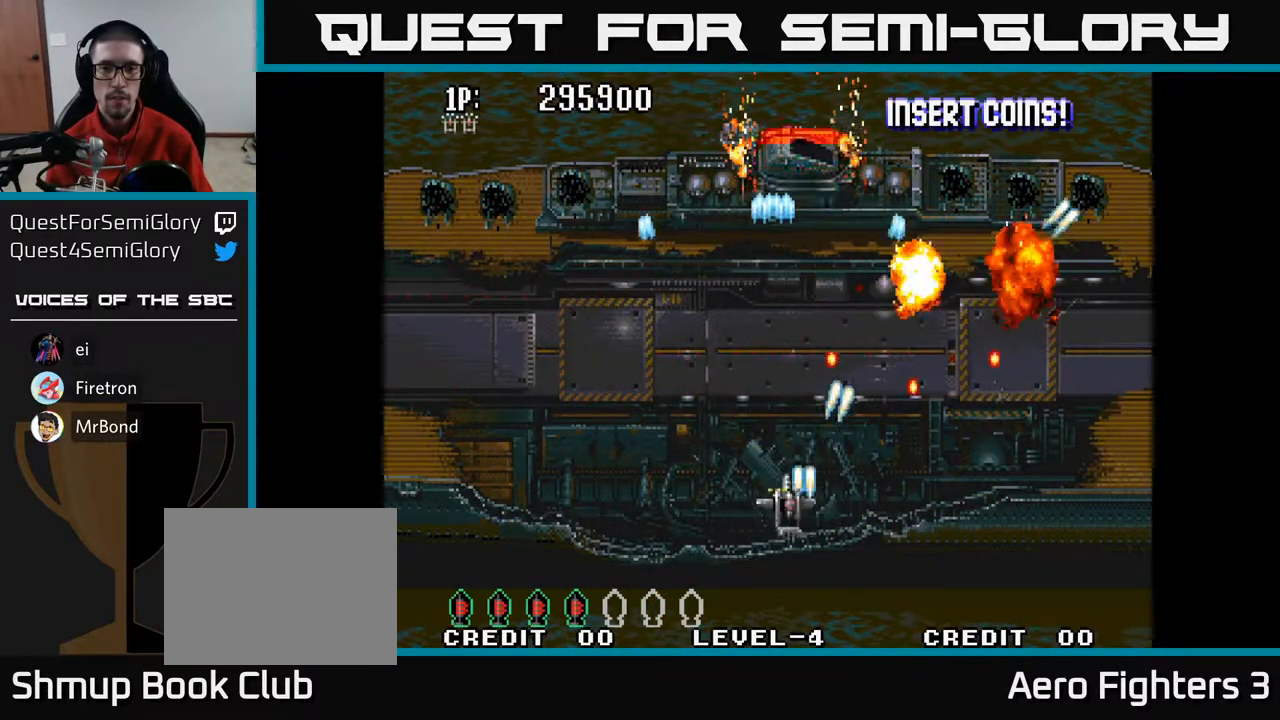
{"buttons": ["A", "DPAD_DOWN"], "left_stick": "center", "right_stick": "center", "events": [[50, "DPAD_UP", "down"], [183, "DPAD_UP", "up"], [283, "DPAD_DOWN", "down"], [350, "DPAD_LEFT", "up"]]}
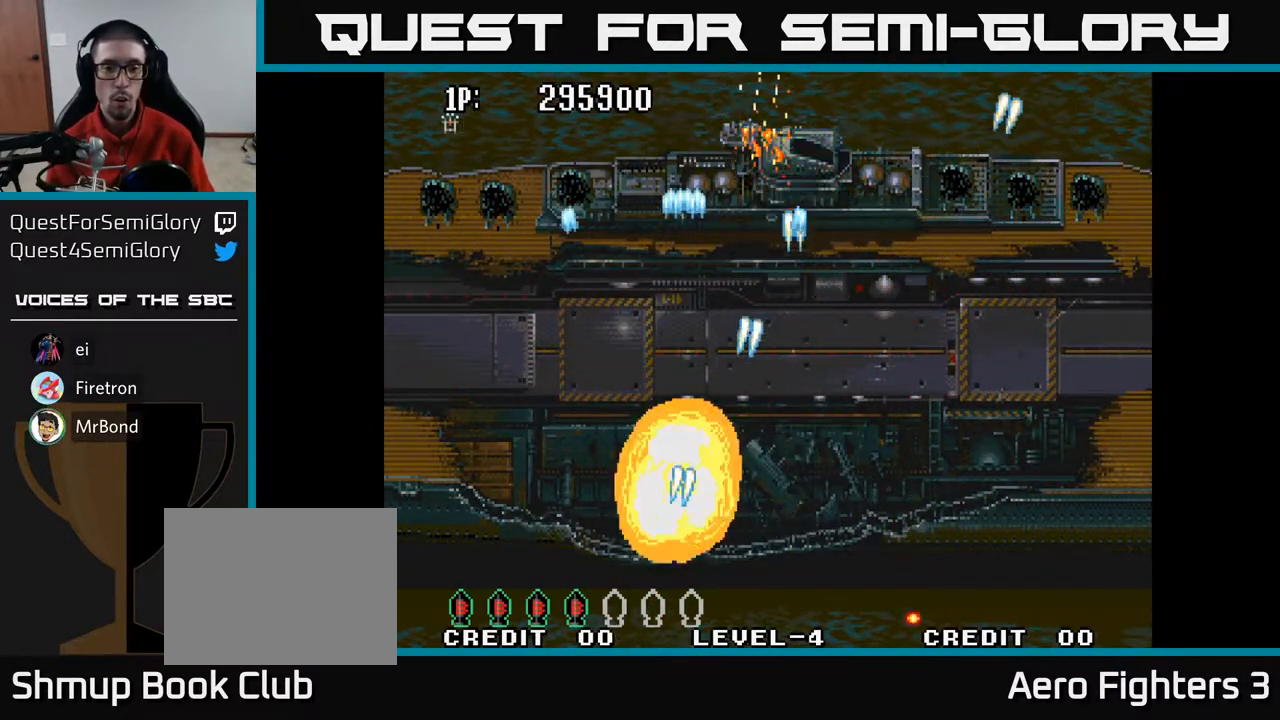
{"buttons": ["A"], "left_stick": "center", "right_stick": "center", "events": [[17, "DPAD_RIGHT", "down"], [233, "DPAD_DOWN", "up"], [250, "DPAD_RIGHT", "up"]]}
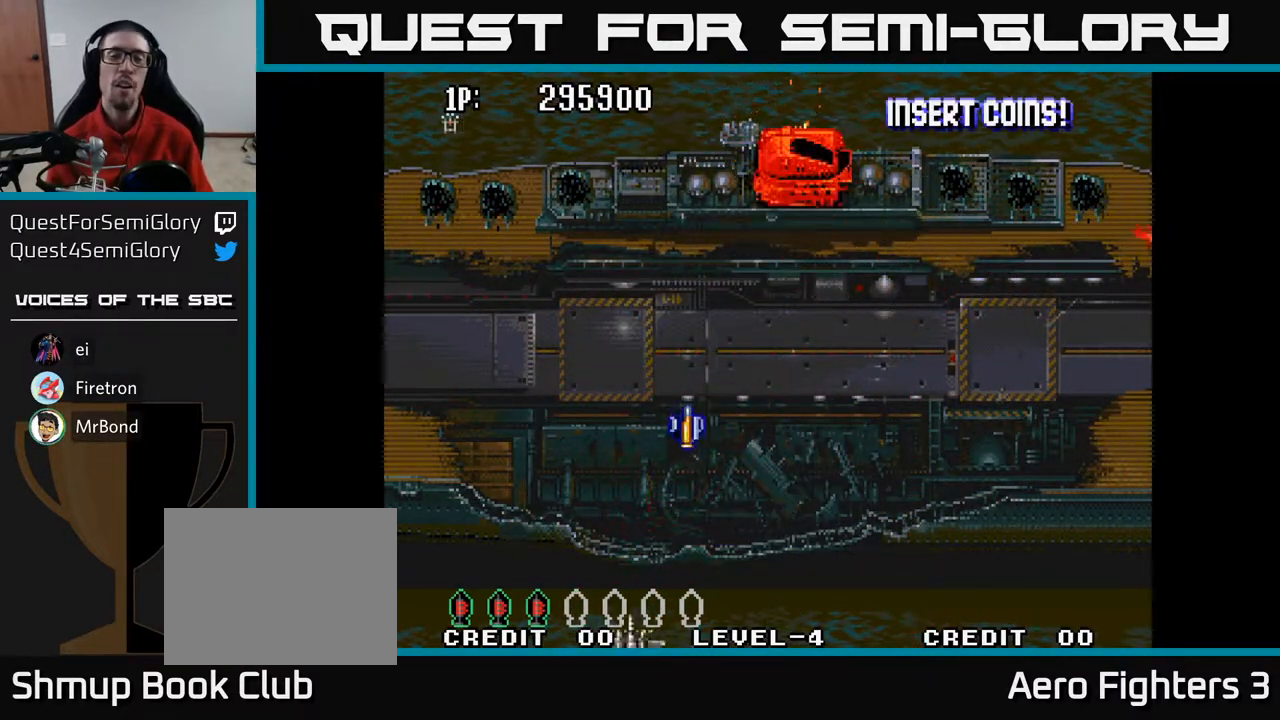
{"buttons": ["A", "DPAD_UP", "DPAD_RIGHT"], "left_stick": "center", "right_stick": "center", "events": [[33, "DPAD_RIGHT", "down"], [283, "DPAD_UP", "down"]]}
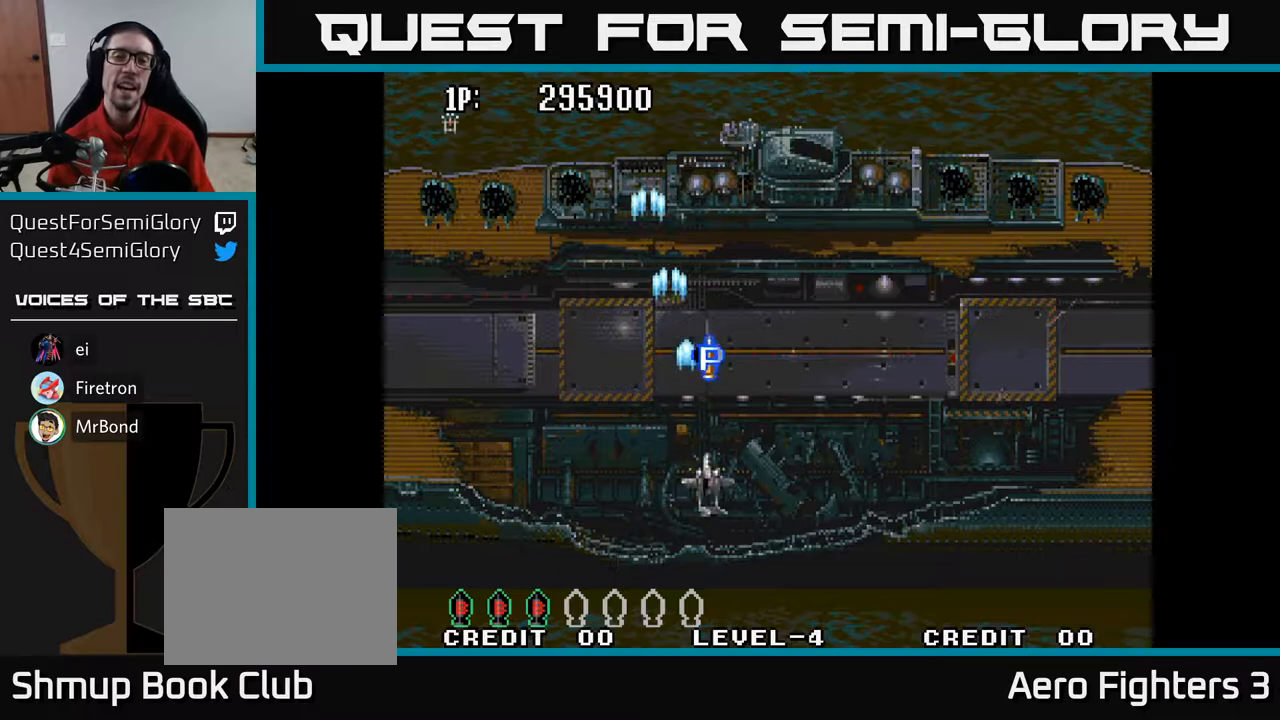
{"buttons": ["A", "DPAD_UP"], "left_stick": "center", "right_stick": "center", "events": [[50, "DPAD_RIGHT", "up"], [300, "DPAD_RIGHT", "down"], [433, "DPAD_RIGHT", "up"]]}
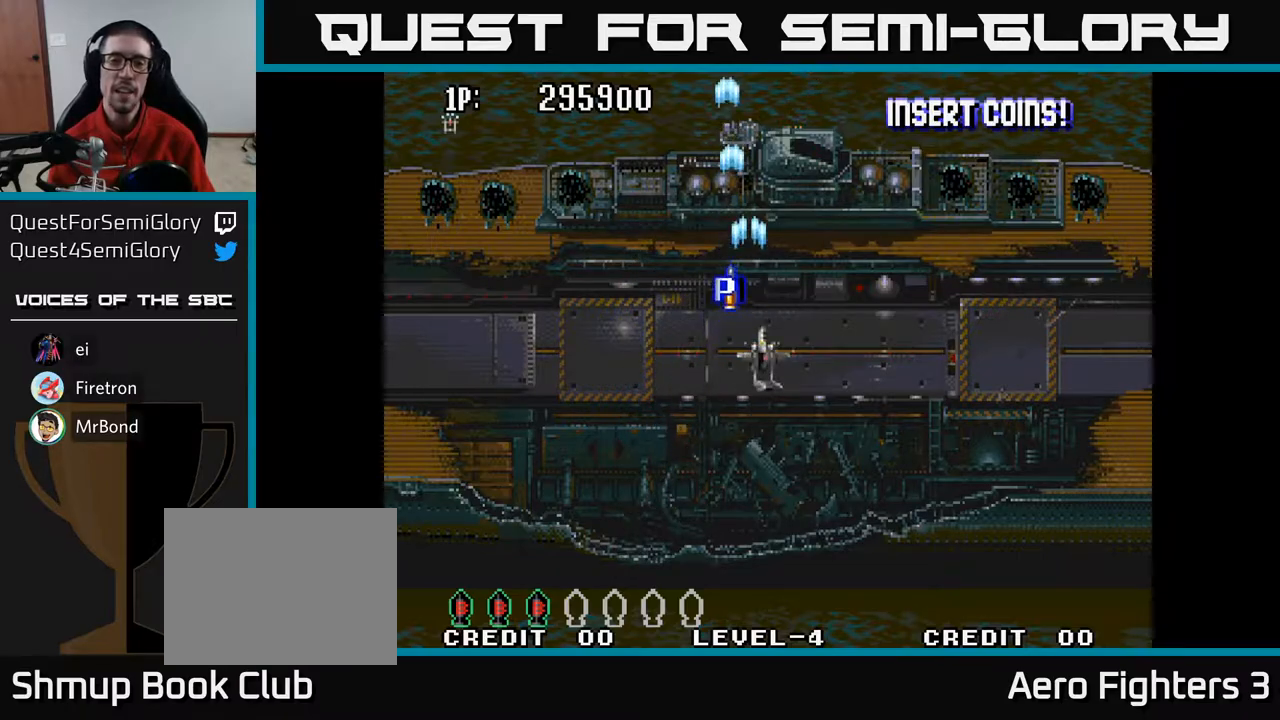
{"buttons": ["A", "DPAD_UP", "DPAD_RIGHT"], "left_stick": "center", "right_stick": "center", "events": [[400, "DPAD_RIGHT", "down"]]}
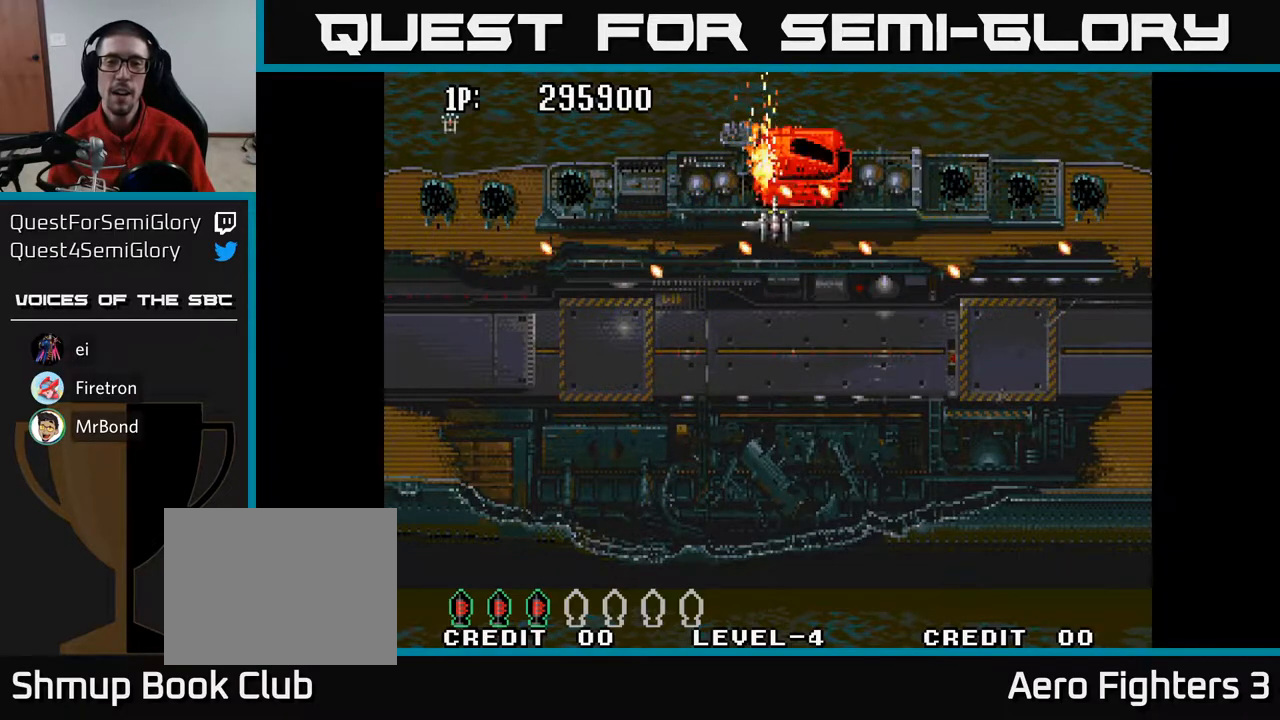
{"buttons": ["A", "DPAD_LEFT"], "left_stick": "center", "right_stick": "center", "events": [[117, "DPAD_RIGHT", "up"], [167, "DPAD_UP", "up"], [433, "DPAD_DOWN", "down"], [500, "DPAD_DOWN", "up"], [500, "DPAD_LEFT", "down"]]}
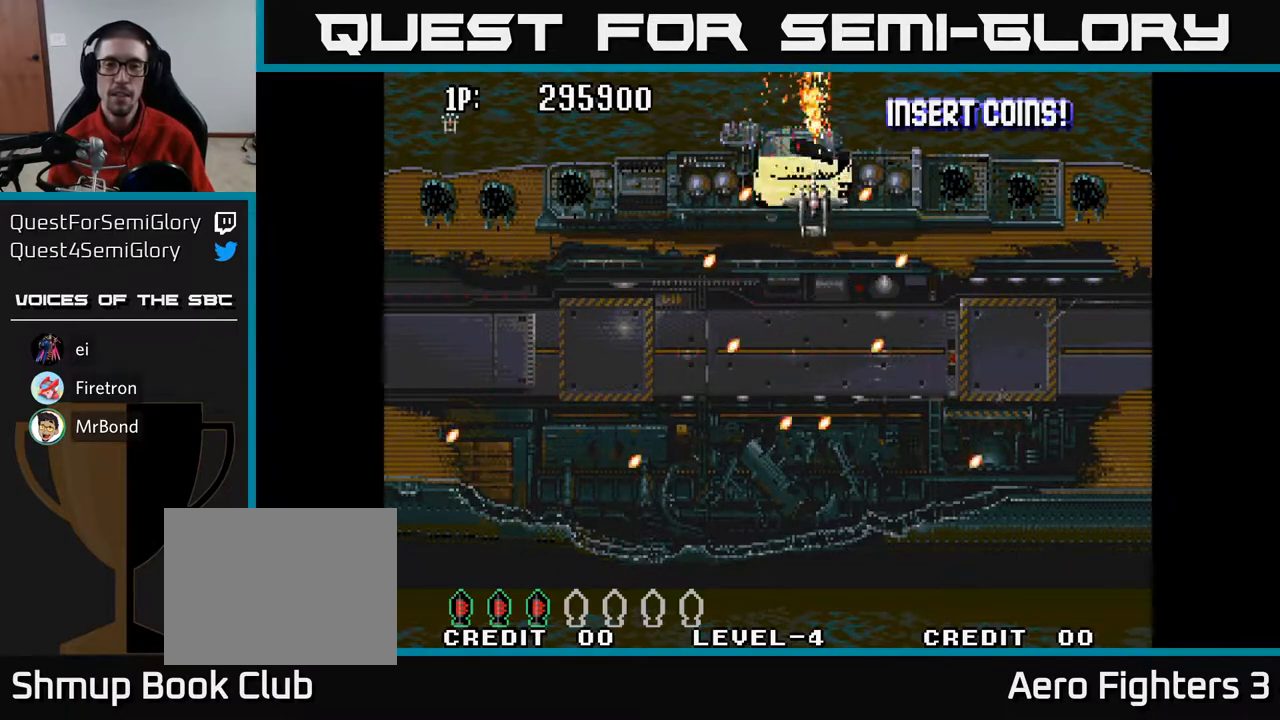
{"buttons": ["A", "DPAD_DOWN"], "left_stick": "center", "right_stick": "center", "events": [[67, "DPAD_LEFT", "up"], [100, "DPAD_DOWN", "down"]]}
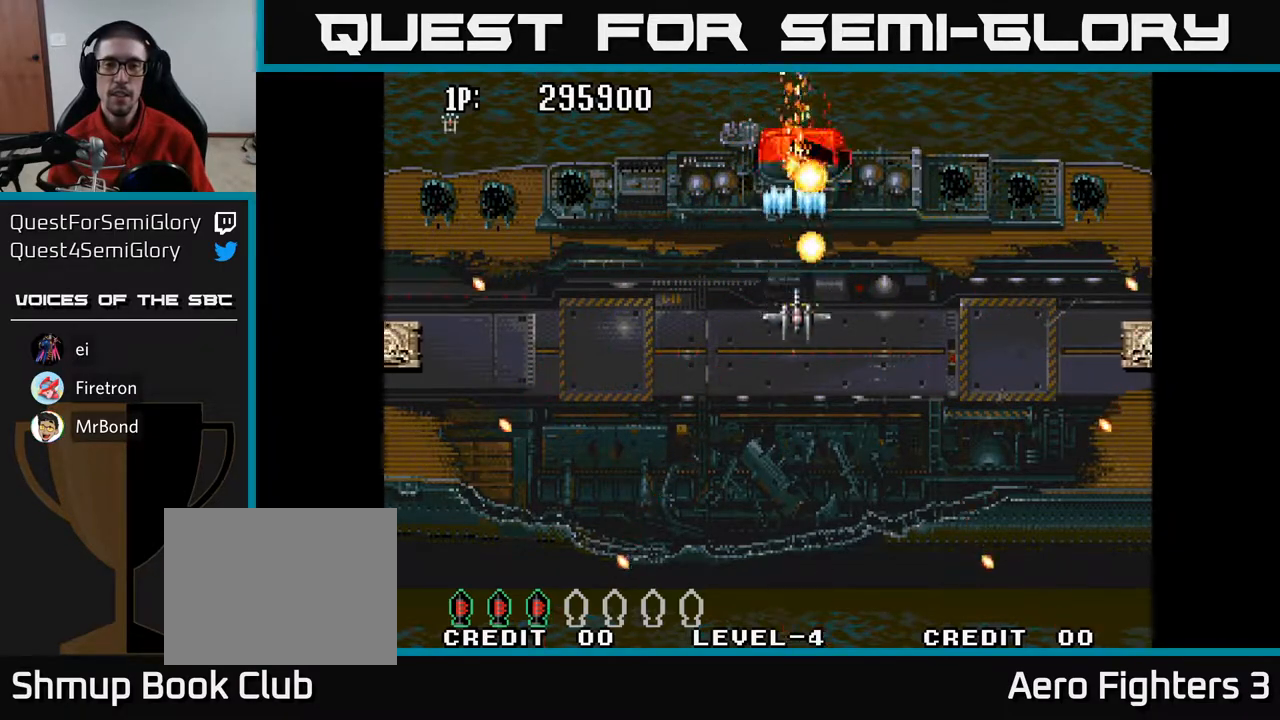
{"buttons": ["A", "DPAD_DOWN", "DPAD_RIGHT"], "left_stick": "center", "right_stick": "center", "events": [[283, "DPAD_LEFT", "down"], [333, "DPAD_DOWN", "up"], [400, "DPAD_DOWN", "down"], [450, "DPAD_LEFT", "up"], [483, "DPAD_RIGHT", "down"]]}
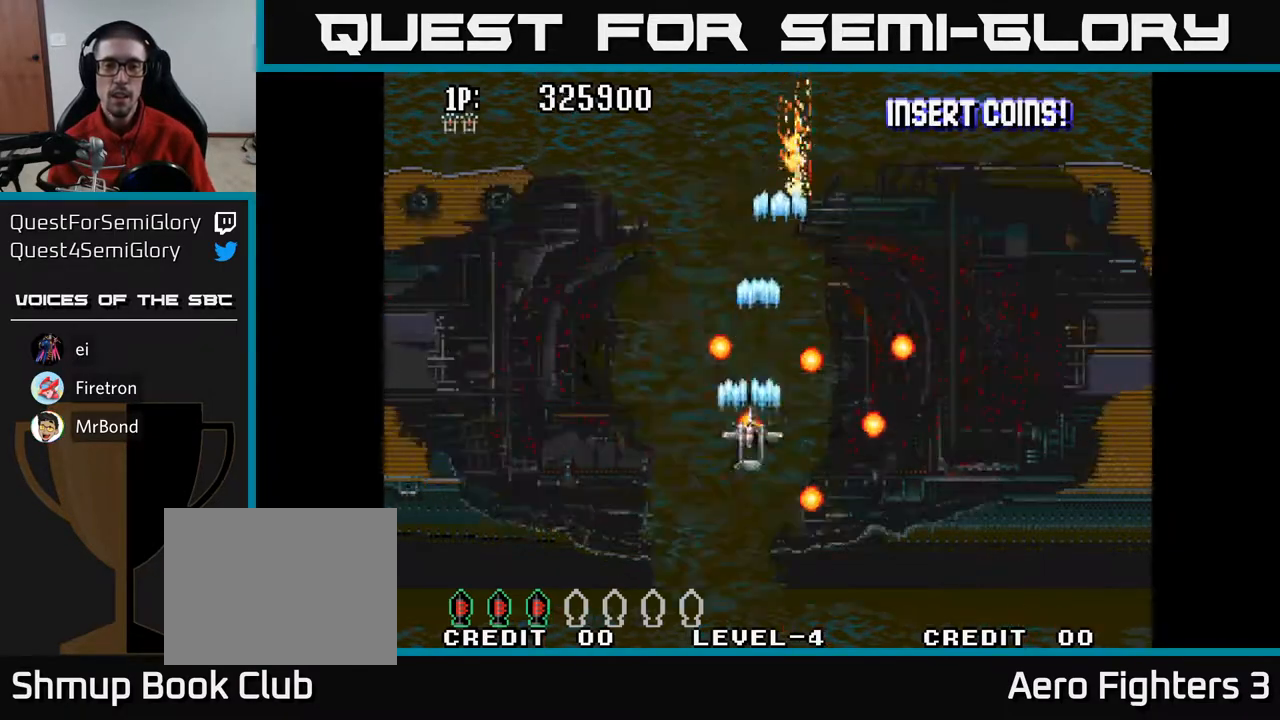
{"buttons": ["A", "DPAD_DOWN"], "left_stick": "center", "right_stick": "center", "events": [[133, "DPAD_RIGHT", "up"], [233, "DPAD_LEFT", "down"], [433, "DPAD_LEFT", "up"]]}
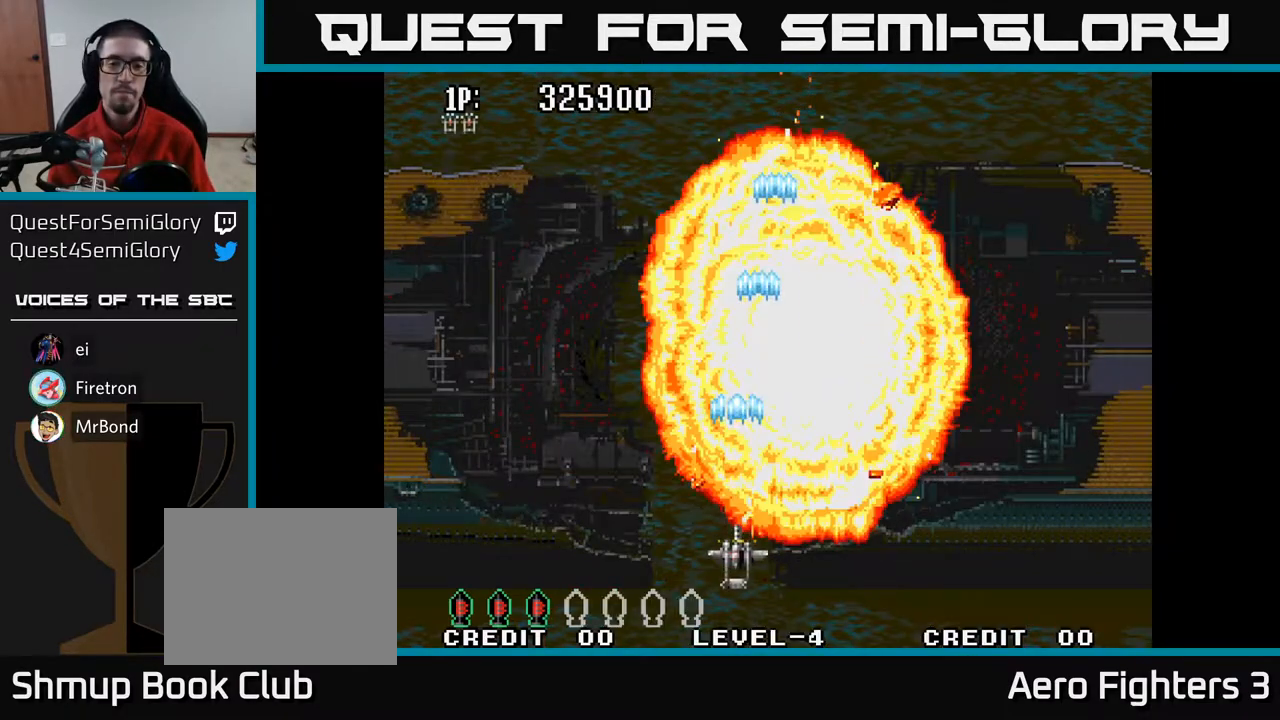
{"buttons": ["A"], "left_stick": "center", "right_stick": "center", "events": [[300, "DPAD_DOWN", "up"], [300, "DPAD_LEFT", "down"], [483, "DPAD_LEFT", "up"]]}
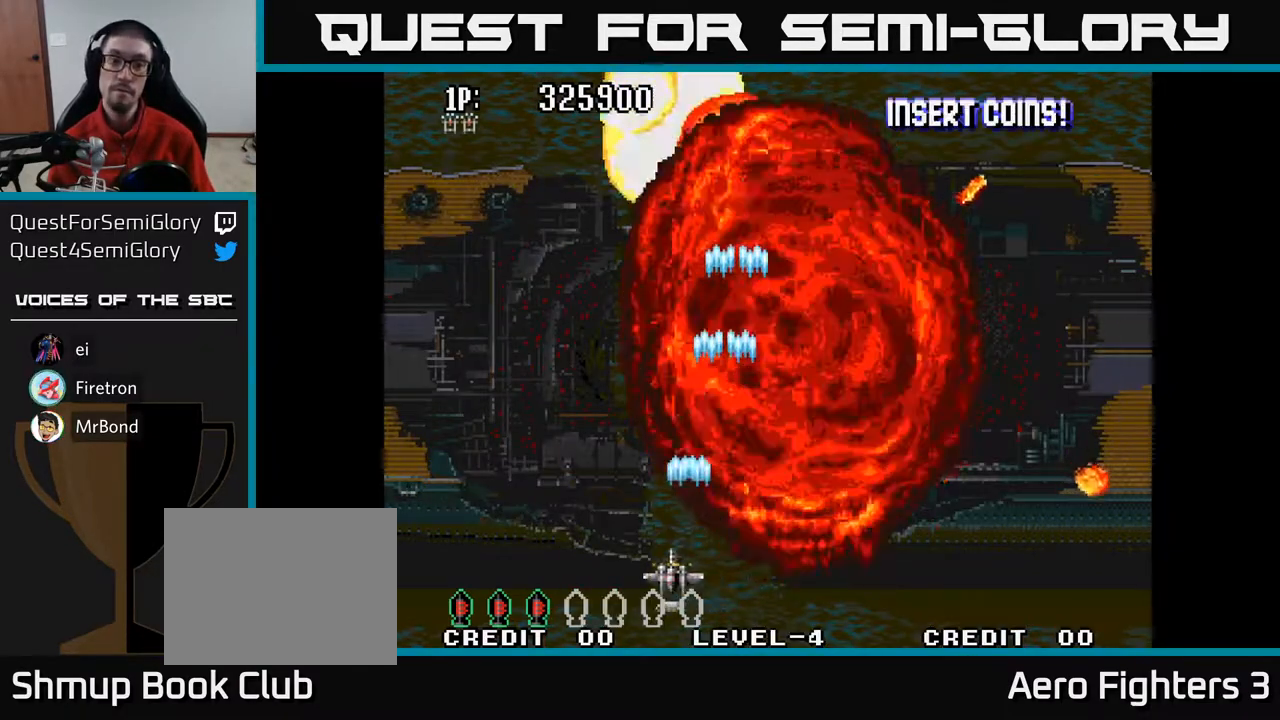
{"buttons": ["A"], "left_stick": "center", "right_stick": "center", "events": []}
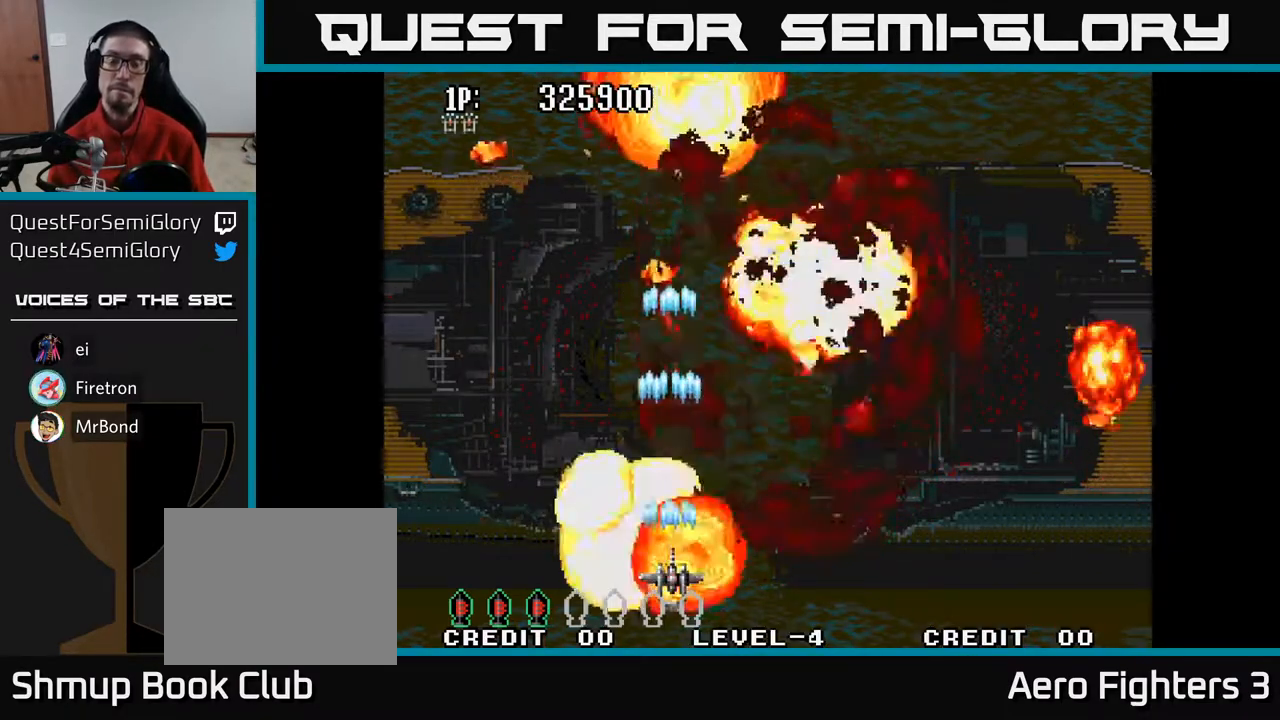
{"buttons": ["A"], "left_stick": "center", "right_stick": "center", "events": [[217, "DPAD_LEFT", "down"], [350, "DPAD_LEFT", "up"]]}
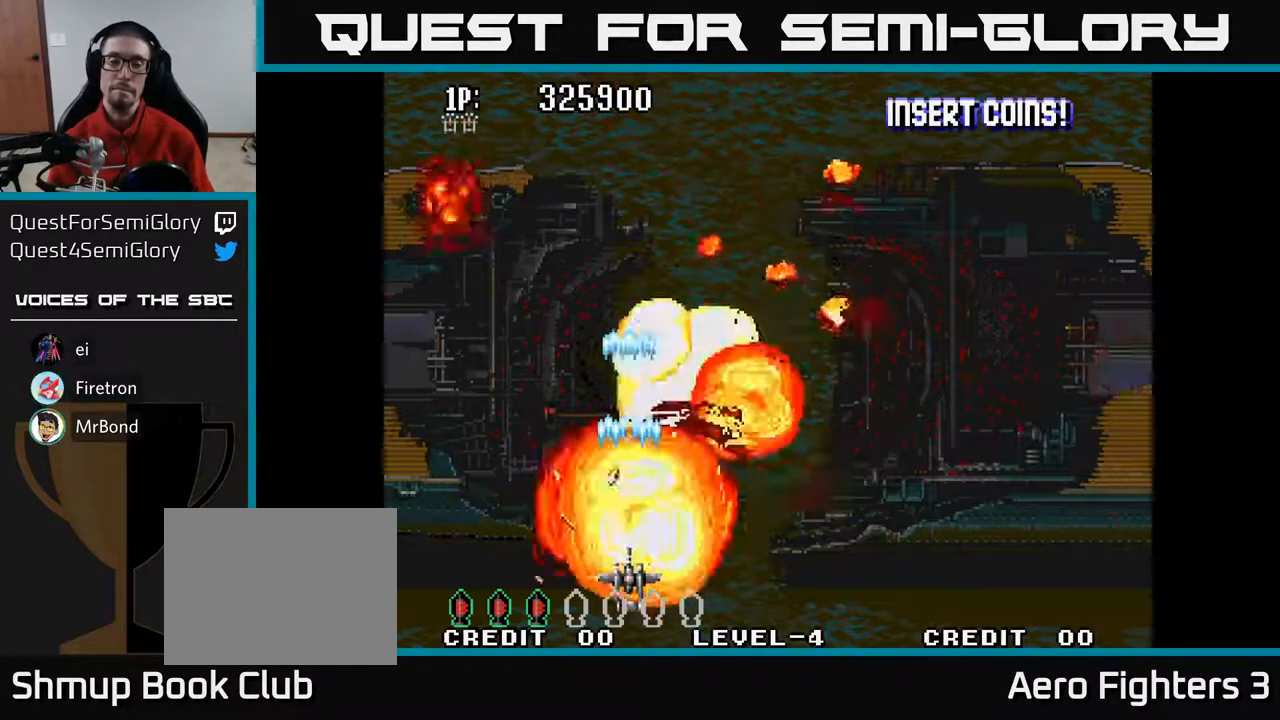
{"buttons": ["A", "DPAD_UP"], "left_stick": "center", "right_stick": "center", "events": [[100, "DPAD_UP", "down"]]}
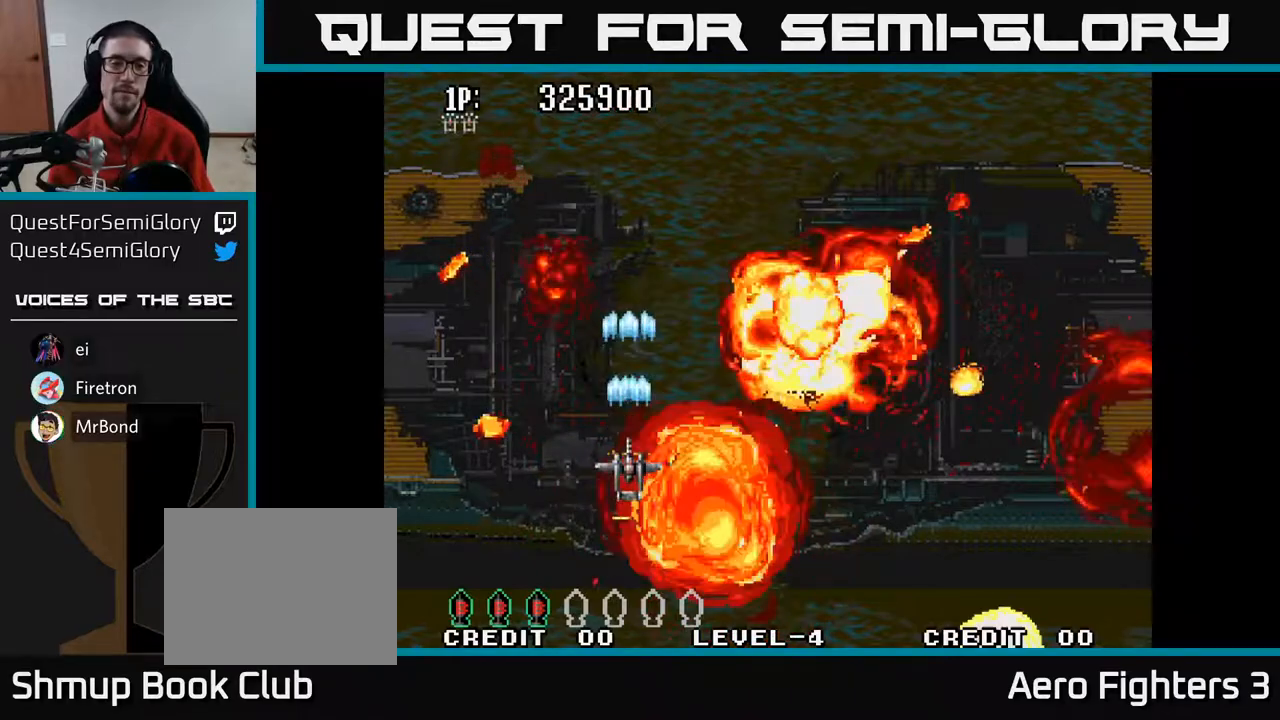
{"buttons": ["A", "DPAD_UP"], "left_stick": "center", "right_stick": "center", "events": [[17, "DPAD_UP", "up"], [33, "DPAD_RIGHT", "down"], [200, "DPAD_RIGHT", "up"], [200, "DPAD_UP", "down"], [300, "DPAD_LEFT", "down"], [400, "DPAD_LEFT", "up"]]}
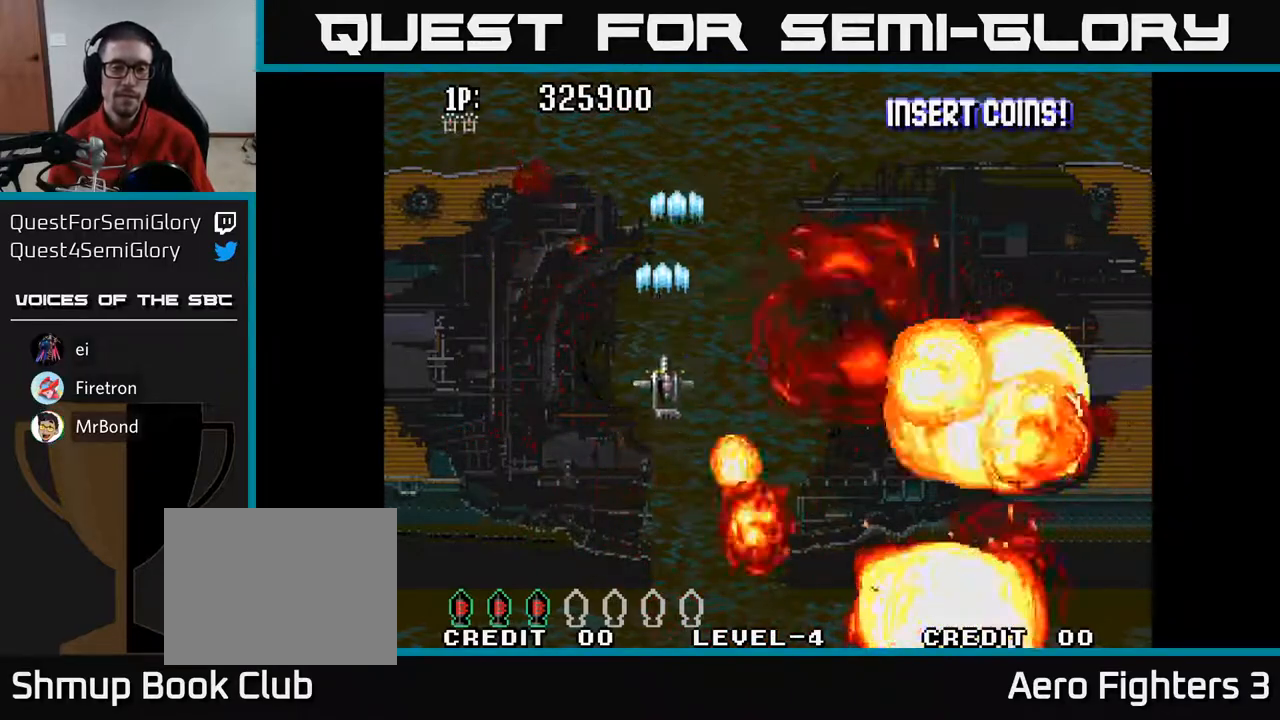
{"buttons": ["A"], "left_stick": "center", "right_stick": "center", "events": [[83, "DPAD_UP", "up"]]}